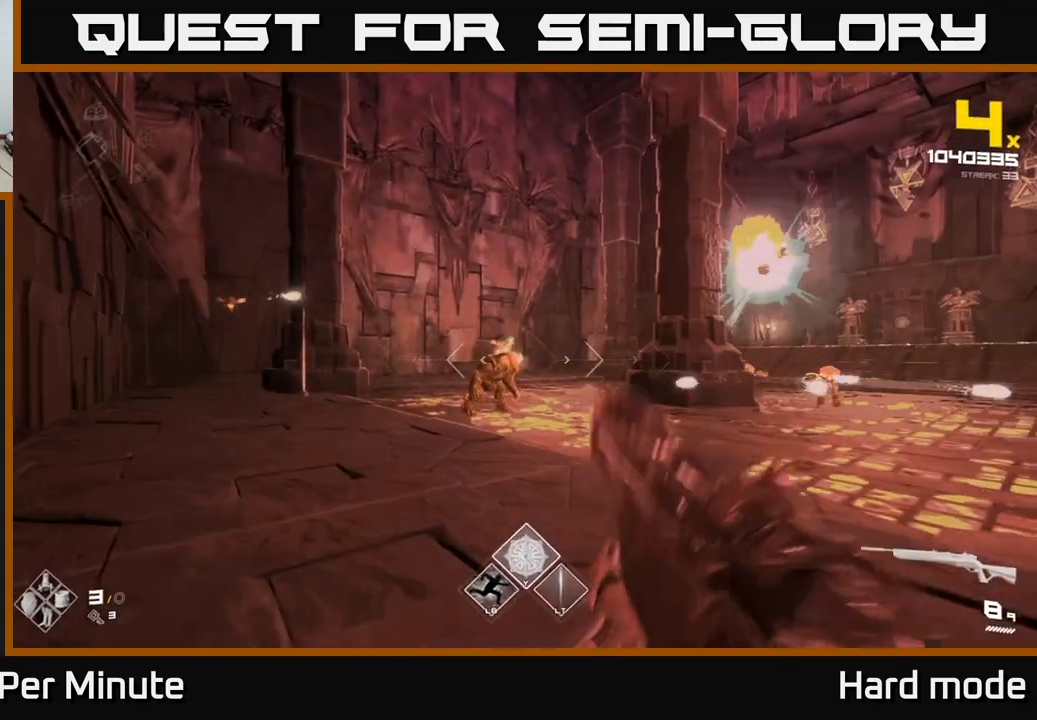
Gameplay with a controller (Xbox layout); each line is a JSON object with the inputs held at the frame after it. "events" lists button and stick changes between this image and that frame as [ms after this image, input, new state], when the widget could be followed in between.
{"buttons": ["R2"], "left_stick": "down-right", "right_stick": "right", "events": [[33, "left_stick", "up-right"], [100, "R2", "down"], [200, "R2", "up"], [317, "right_stick", "right"], [350, "left_stick", "down-right"], [467, "R2", "down"]]}
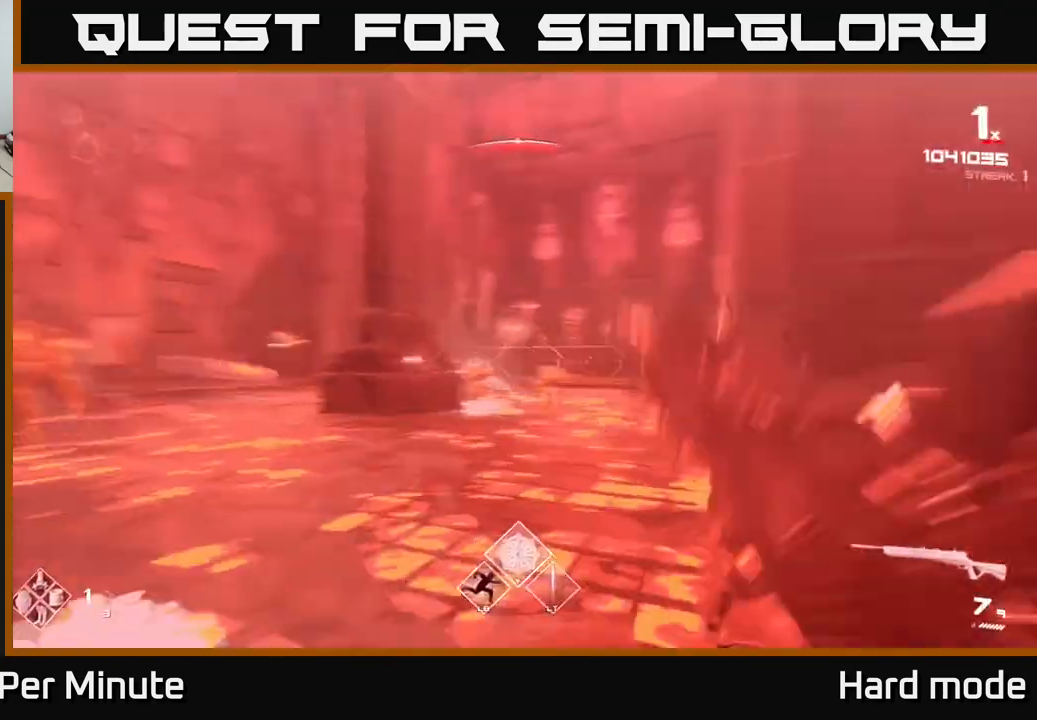
{"buttons": [], "left_stick": "right", "right_stick": "right", "events": [[67, "R2", "up"], [100, "right_stick", "center"], [250, "R2", "down"], [317, "left_stick", "right"], [333, "R2", "up"], [367, "right_stick", "right"]]}
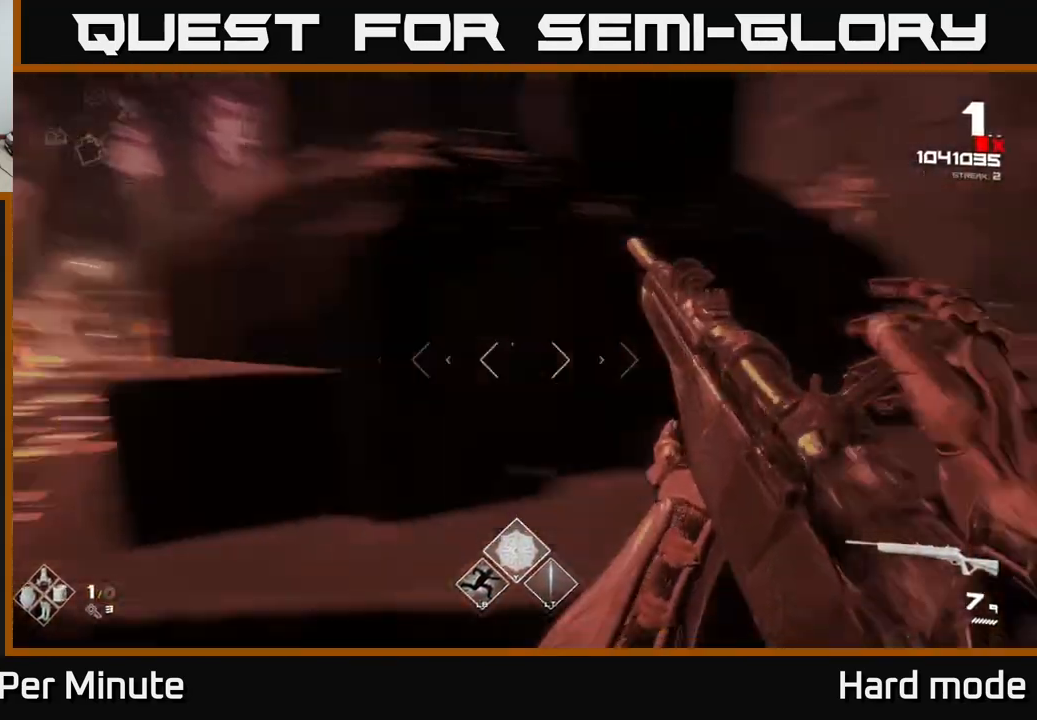
{"buttons": ["L1"], "left_stick": "up-right", "right_stick": "center", "events": [[83, "L1", "down"], [83, "right_stick", "center"], [117, "left_stick", "up-right"], [283, "right_stick", "up-left"], [383, "right_stick", "center"]]}
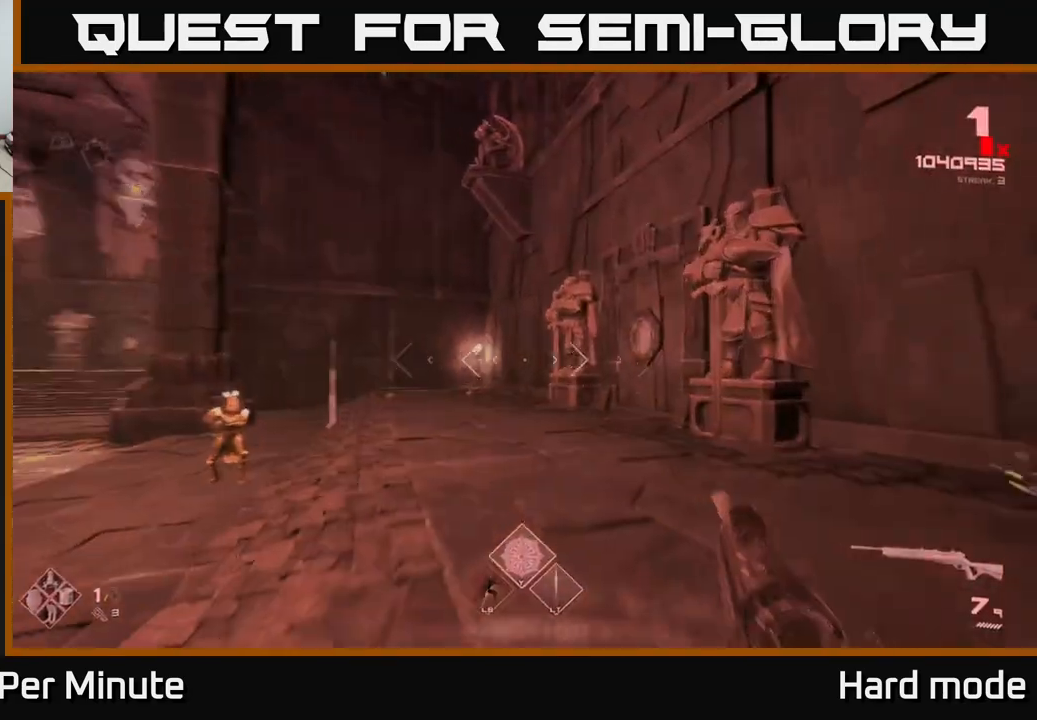
{"buttons": [], "left_stick": "right", "right_stick": "left", "events": [[100, "right_stick", "left"], [267, "L1", "up"], [267, "left_stick", "right"], [300, "right_stick", "center"], [367, "R2", "down"], [383, "right_stick", "left"], [500, "R2", "up"]]}
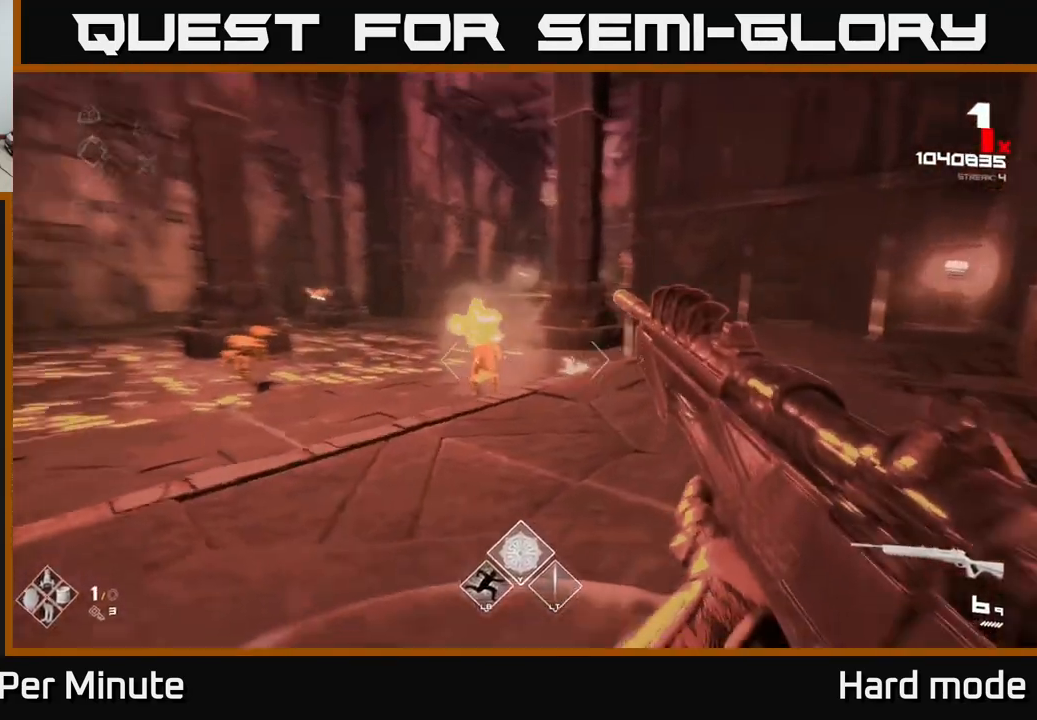
{"buttons": ["R2"], "left_stick": "right", "right_stick": "left", "events": [[33, "right_stick", "center"], [117, "left_stick", "up-right"], [150, "right_stick", "left"], [183, "R2", "down"], [300, "R2", "up"], [383, "right_stick", "center"], [450, "left_stick", "right"], [483, "R2", "down"], [500, "right_stick", "left"]]}
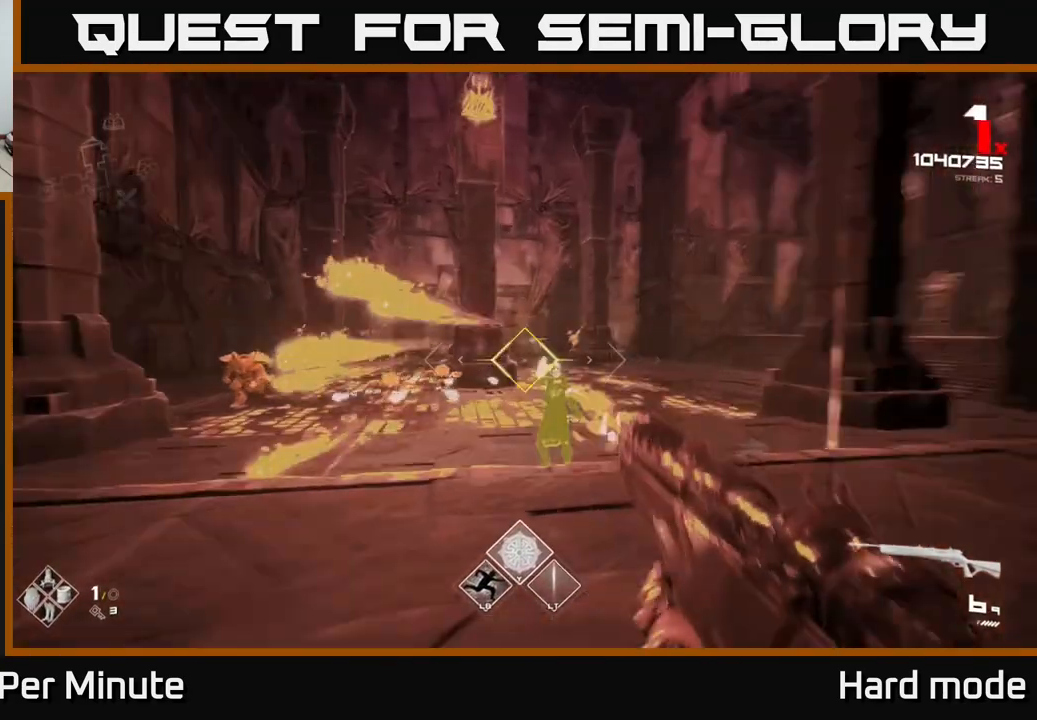
{"buttons": [], "left_stick": "right", "right_stick": "right", "events": [[100, "right_stick", "center"], [117, "R2", "up"], [367, "R2", "down"], [433, "R2", "up"], [467, "right_stick", "right"]]}
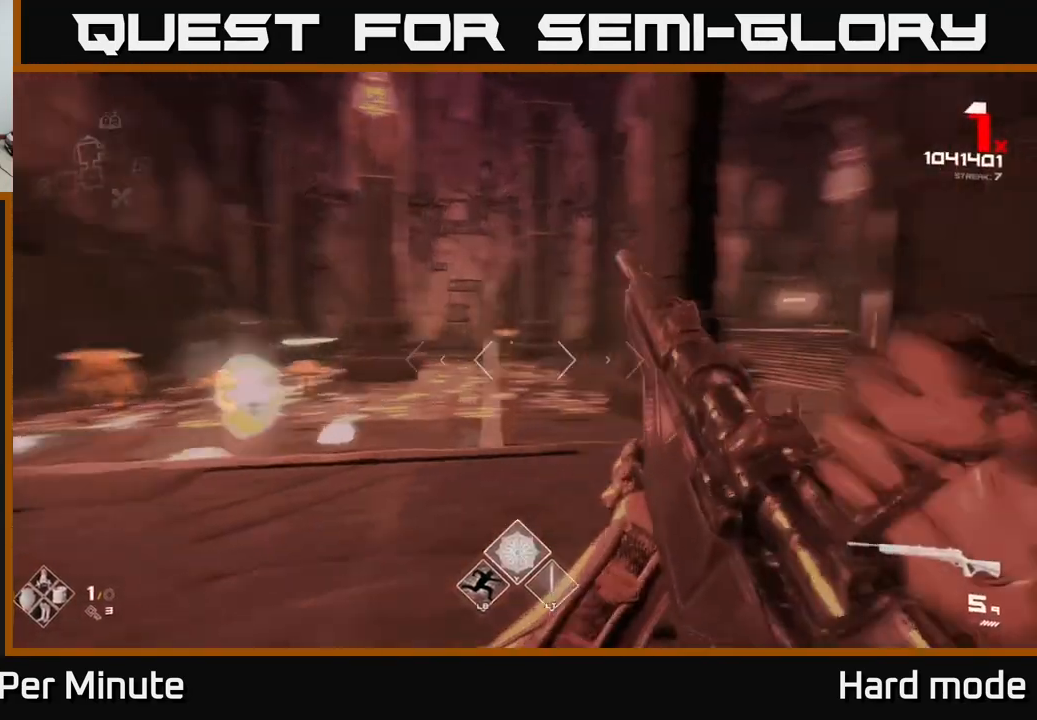
{"buttons": ["R1"], "left_stick": "right", "right_stick": "center", "events": [[183, "R1", "down"], [217, "right_stick", "center"], [283, "R1", "up"], [283, "left_stick", "up-right"], [467, "left_stick", "right"], [483, "R1", "down"]]}
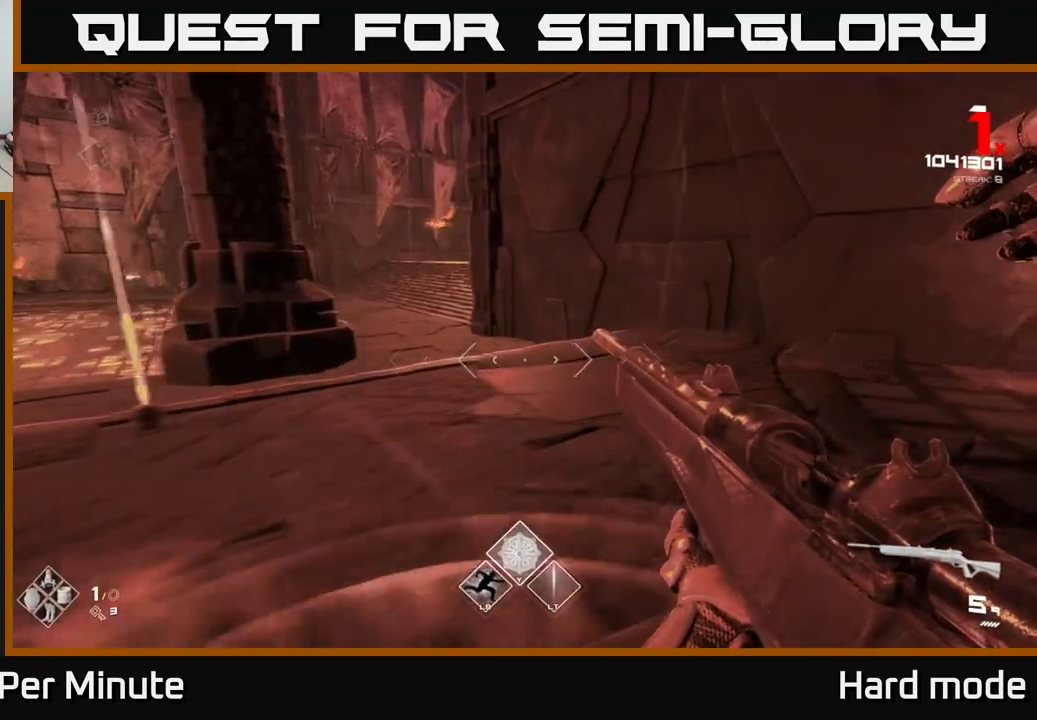
{"buttons": [], "left_stick": "up", "right_stick": "up", "events": [[83, "right_stick", "left"], [150, "R1", "up"], [233, "left_stick", "up-right"], [267, "right_stick", "center"], [333, "R1", "down"], [483, "R1", "up"], [500, "left_stick", "up"], [500, "right_stick", "up"]]}
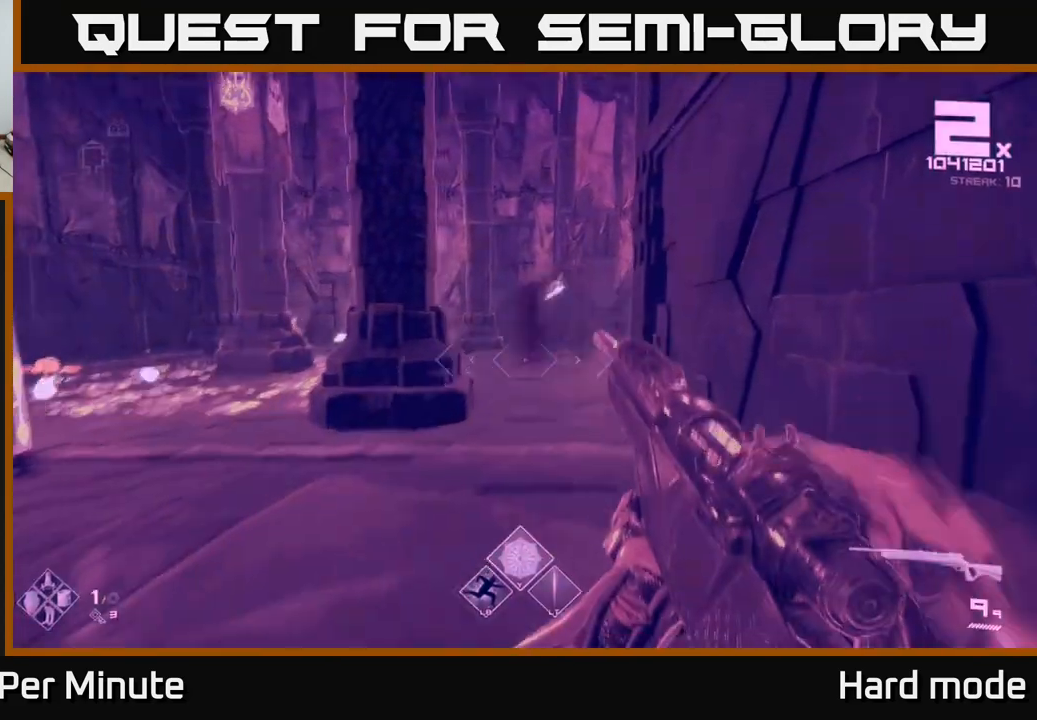
{"buttons": [], "left_stick": "up", "right_stick": "left", "events": [[100, "right_stick", "center"], [150, "R2", "down"], [283, "R2", "up"], [500, "right_stick", "left"]]}
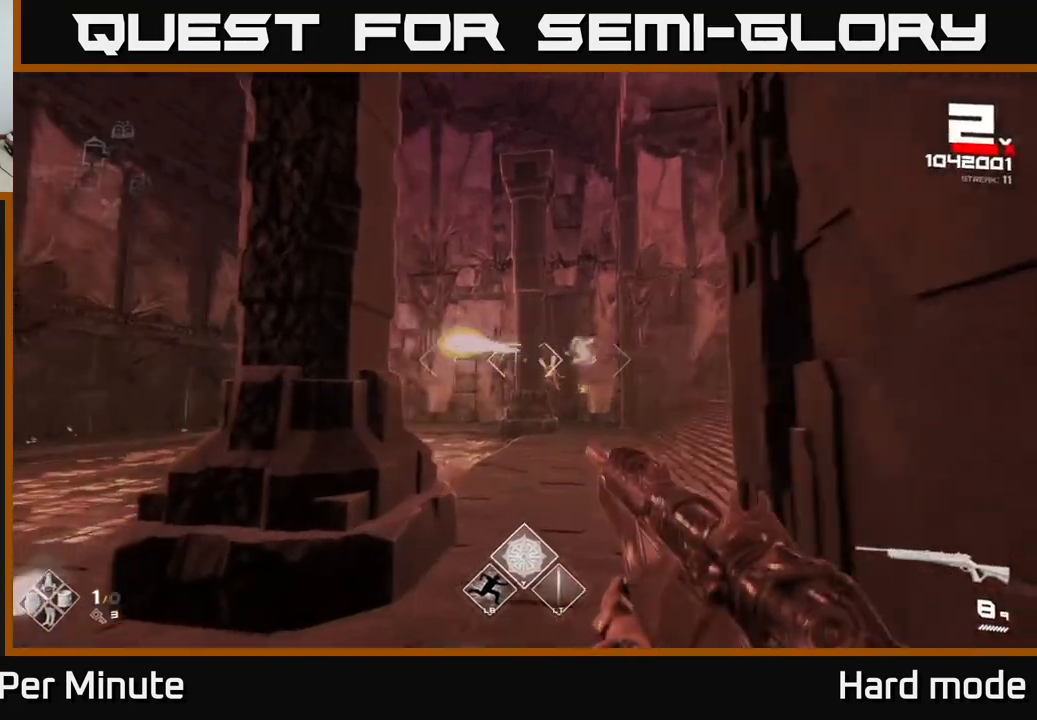
{"buttons": [], "left_stick": "up", "right_stick": "right", "events": [[17, "R2", "down"], [17, "right_stick", "center"], [83, "R2", "up"], [333, "right_stick", "right"]]}
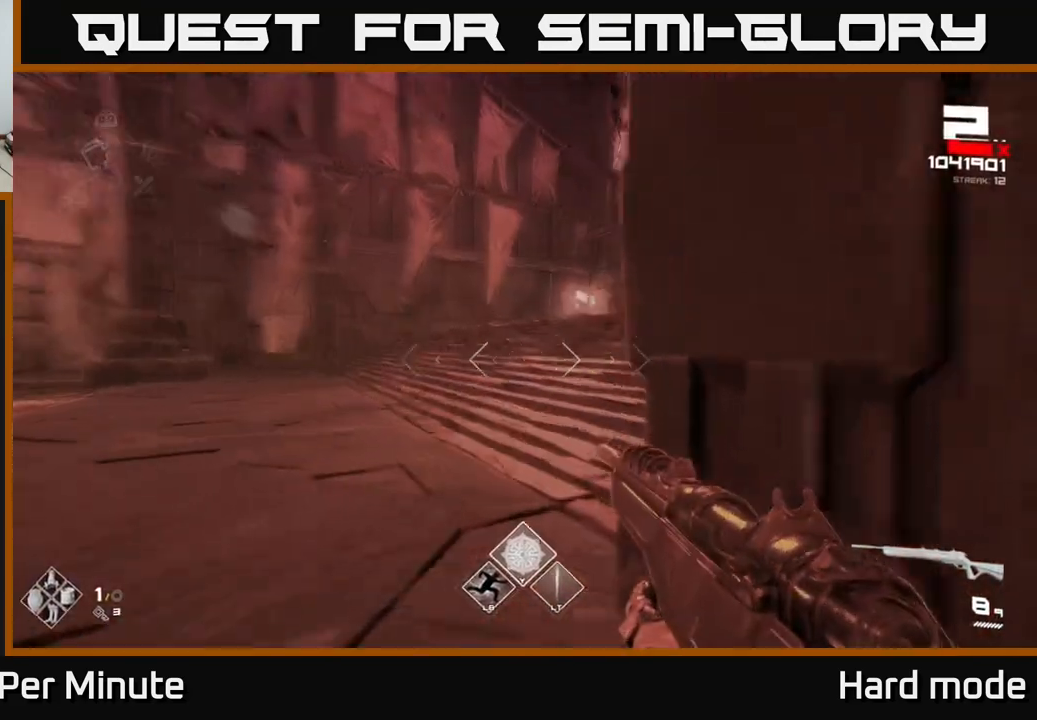
{"buttons": ["L1"], "left_stick": "up-right", "right_stick": "center", "events": [[33, "right_stick", "center"], [200, "L1", "down"], [433, "left_stick", "up-right"]]}
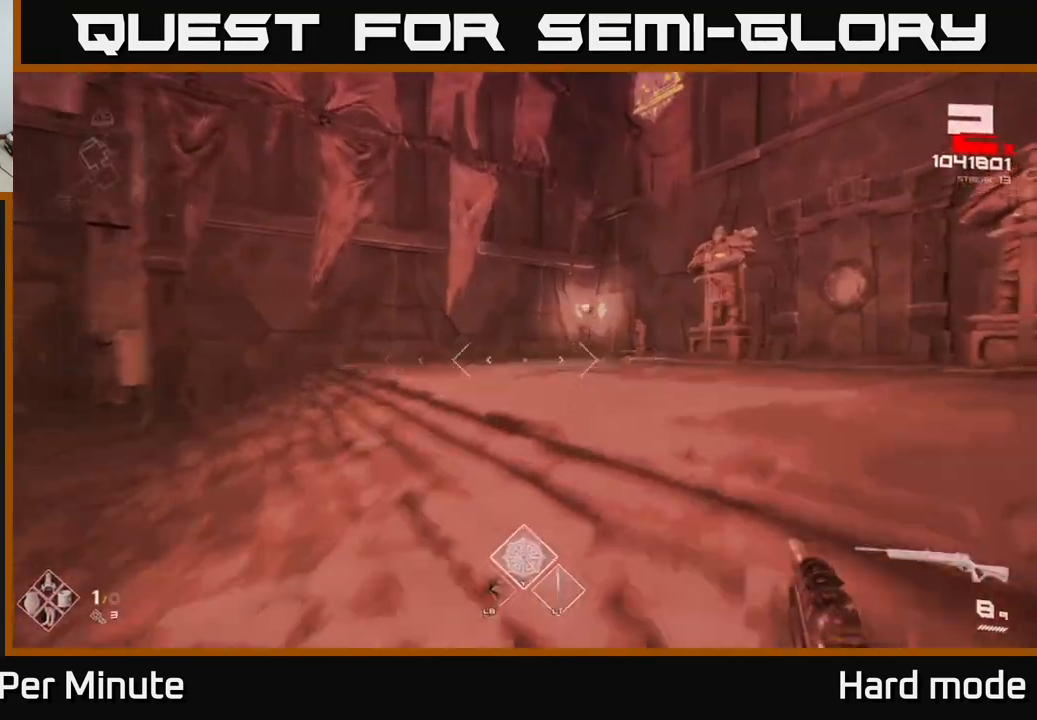
{"buttons": [], "left_stick": "right", "right_stick": "left", "events": [[17, "right_stick", "right"], [167, "right_stick", "center"], [250, "right_stick", "left"], [300, "L1", "up"], [400, "left_stick", "right"]]}
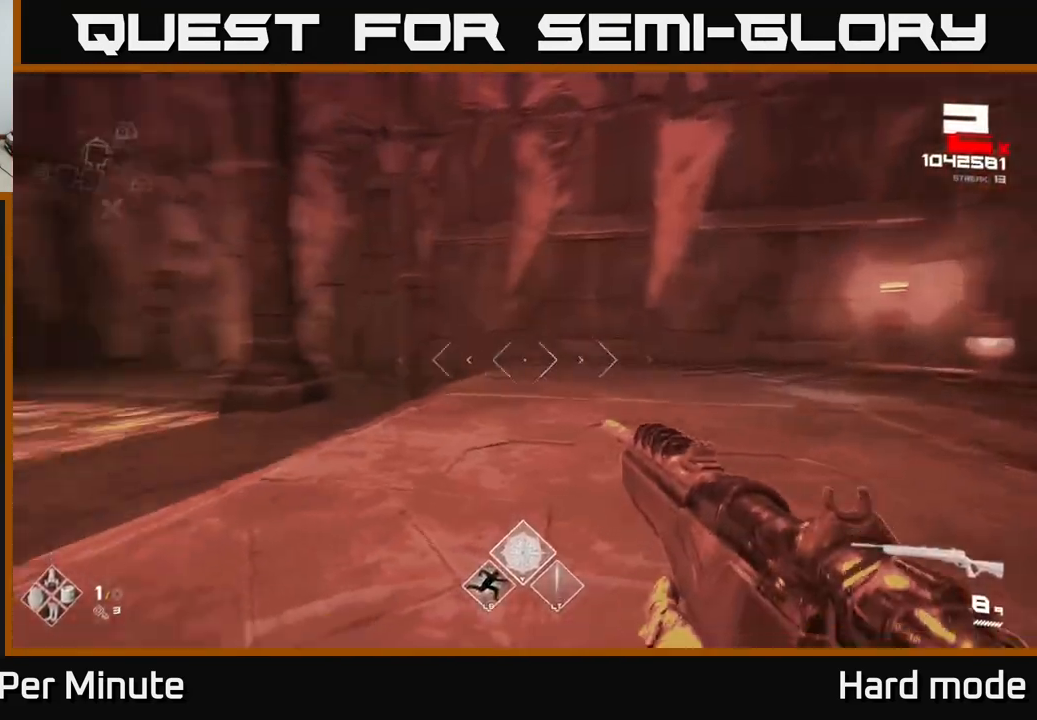
{"buttons": [], "left_stick": "up", "right_stick": "center", "events": [[317, "left_stick", "up-right"], [350, "right_stick", "center"], [483, "left_stick", "up"]]}
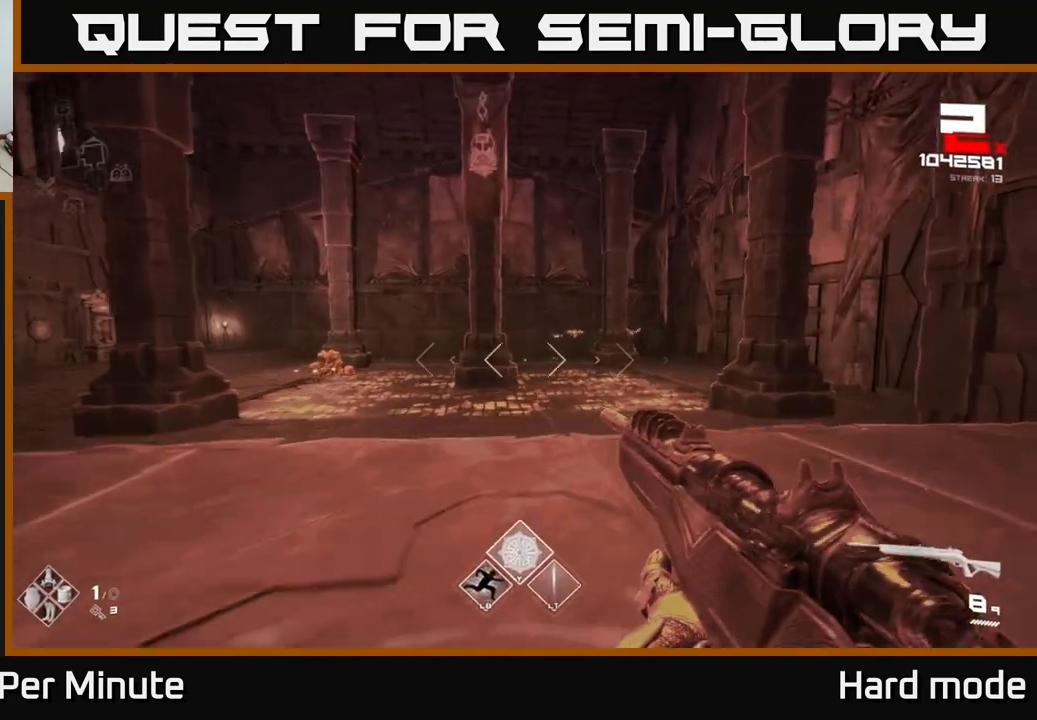
{"buttons": [], "left_stick": "right", "right_stick": "center", "events": [[133, "left_stick", "up-right"], [217, "right_stick", "up-right"], [283, "right_stick", "center"], [350, "left_stick", "center"], [450, "left_stick", "right"]]}
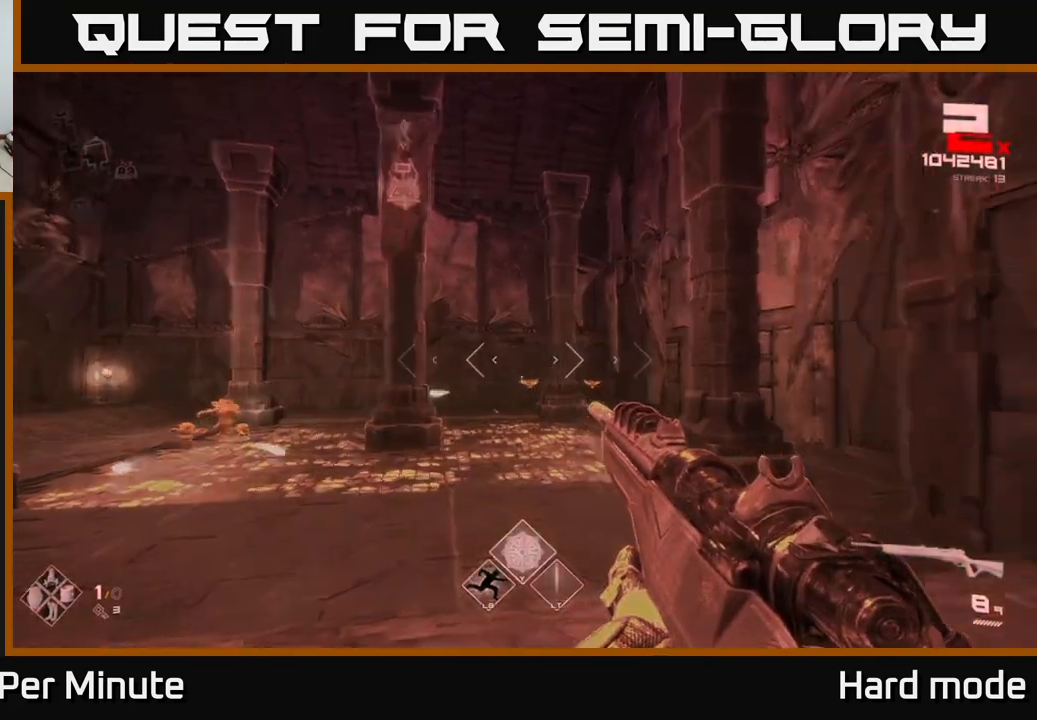
{"buttons": [], "left_stick": "right", "right_stick": "center", "events": [[150, "left_stick", "center"], [267, "right_stick", "left"], [283, "left_stick", "right"], [300, "R2", "down"], [317, "right_stick", "center"], [417, "R2", "up"]]}
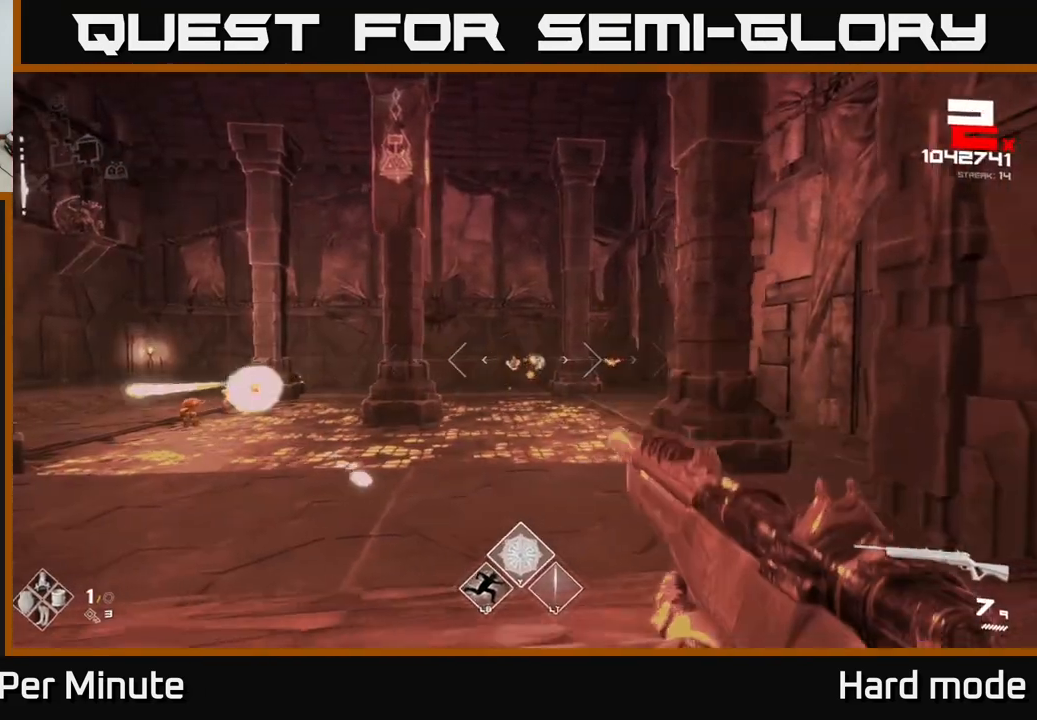
{"buttons": [], "left_stick": "up-right", "right_stick": "left", "events": [[133, "R2", "down"], [200, "R2", "up"], [283, "left_stick", "up-right"], [383, "right_stick", "left"]]}
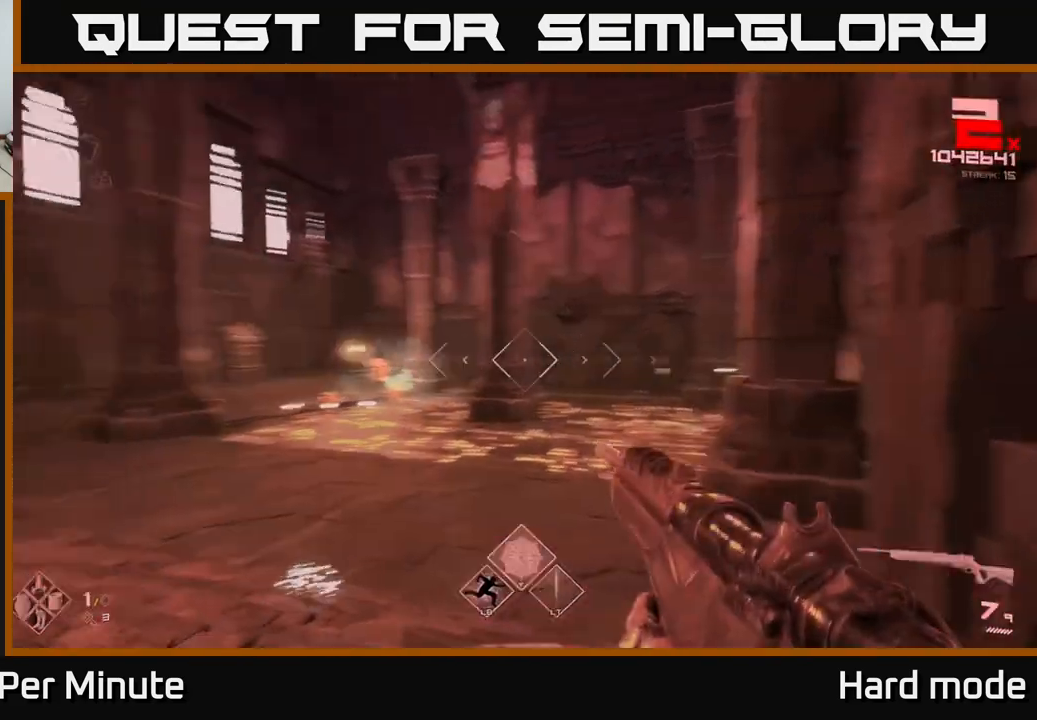
{"buttons": [], "left_stick": "left", "right_stick": "center", "events": [[133, "right_stick", "center"], [250, "left_stick", "left"], [400, "R2", "down"], [500, "R2", "up"]]}
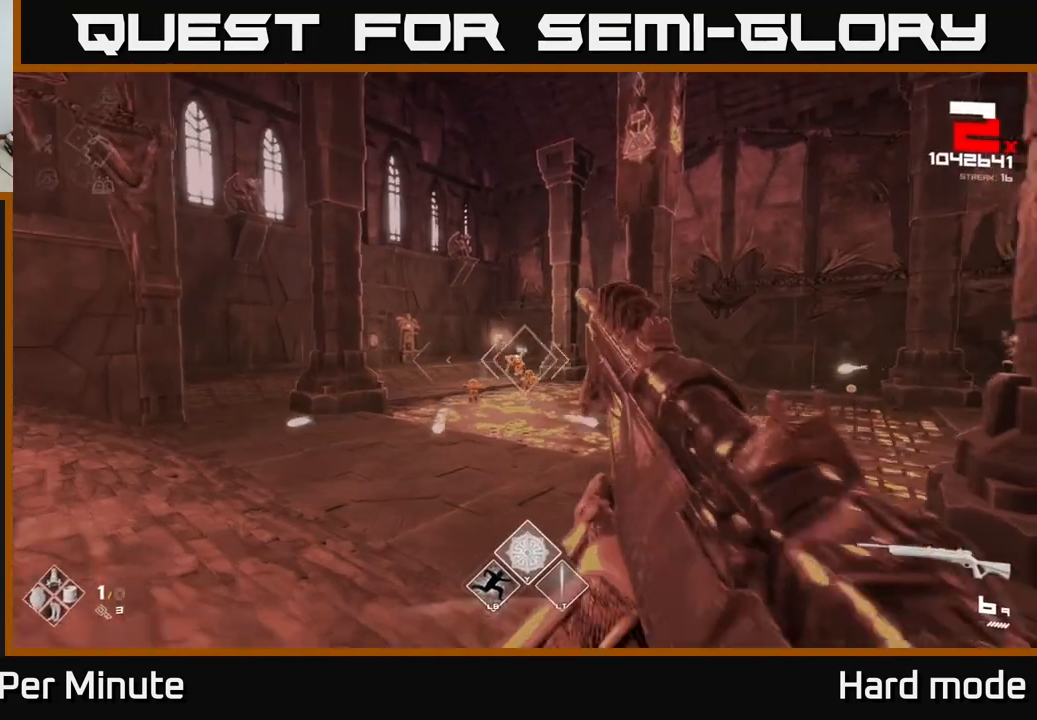
{"buttons": ["R2"], "left_stick": "center", "right_stick": "center", "events": [[33, "left_stick", "center"], [83, "left_stick", "right"], [167, "left_stick", "down-right"], [183, "R2", "down"], [283, "R2", "up"], [350, "left_stick", "center"], [450, "R2", "down"]]}
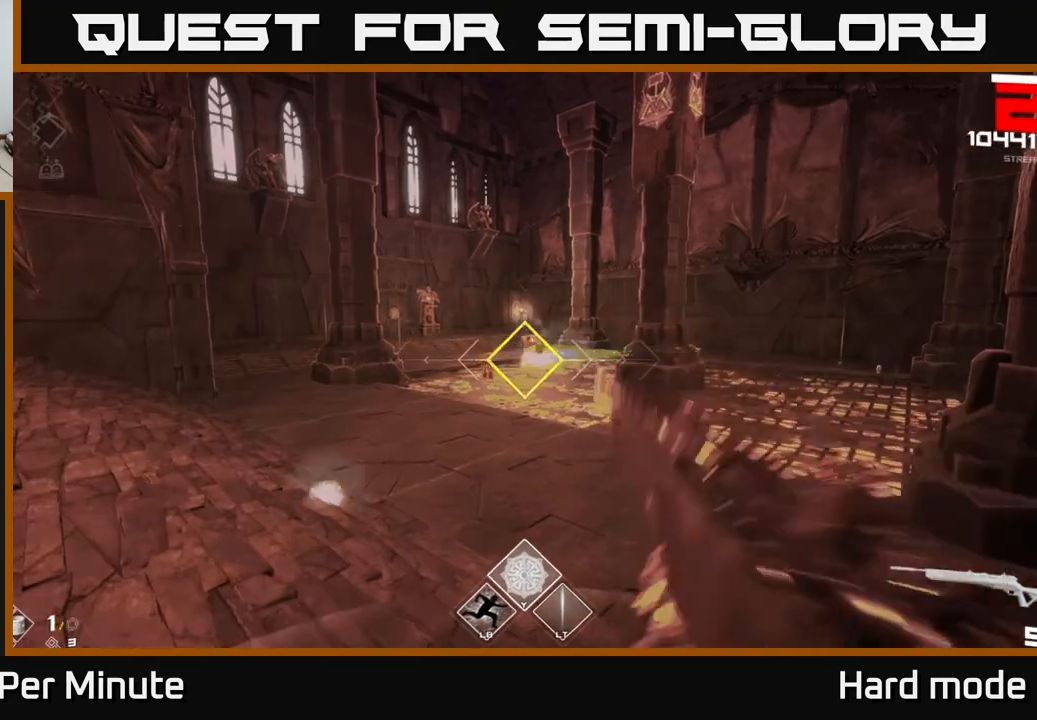
{"buttons": [], "left_stick": "center", "right_stick": "center", "events": [[50, "R2", "up"], [267, "left_stick", "left"], [283, "R2", "down"], [367, "R2", "up"], [417, "left_stick", "center"]]}
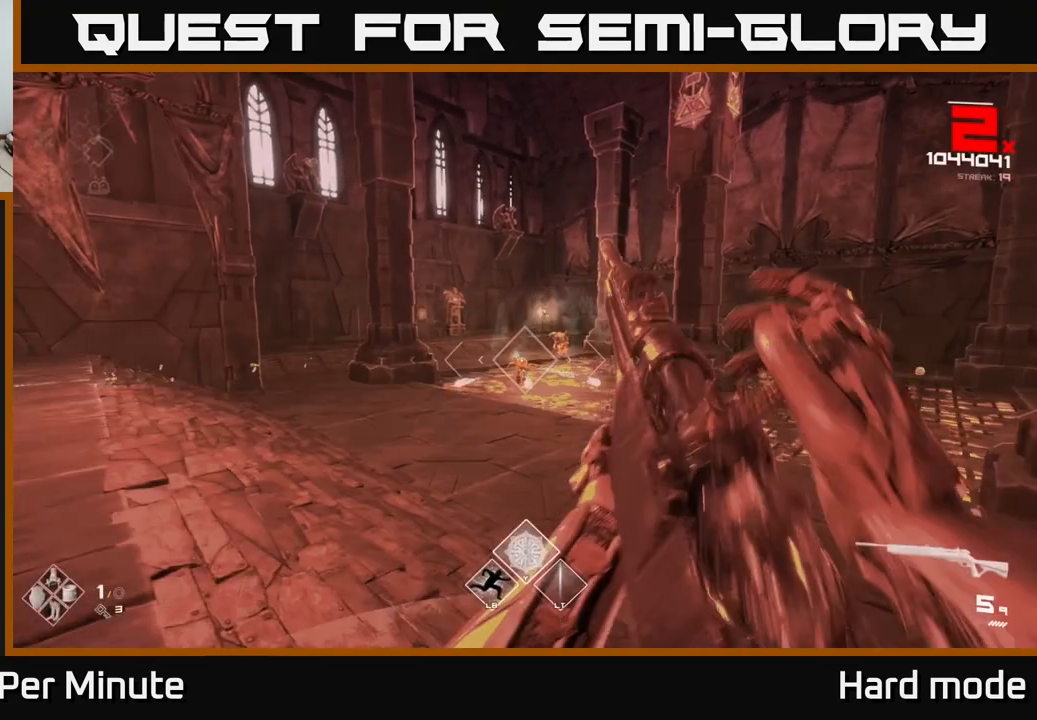
{"buttons": ["R1"], "left_stick": "center", "right_stick": "center", "events": [[50, "left_stick", "left"], [100, "R2", "down"], [250, "R2", "up"], [267, "left_stick", "center"], [467, "R1", "down"]]}
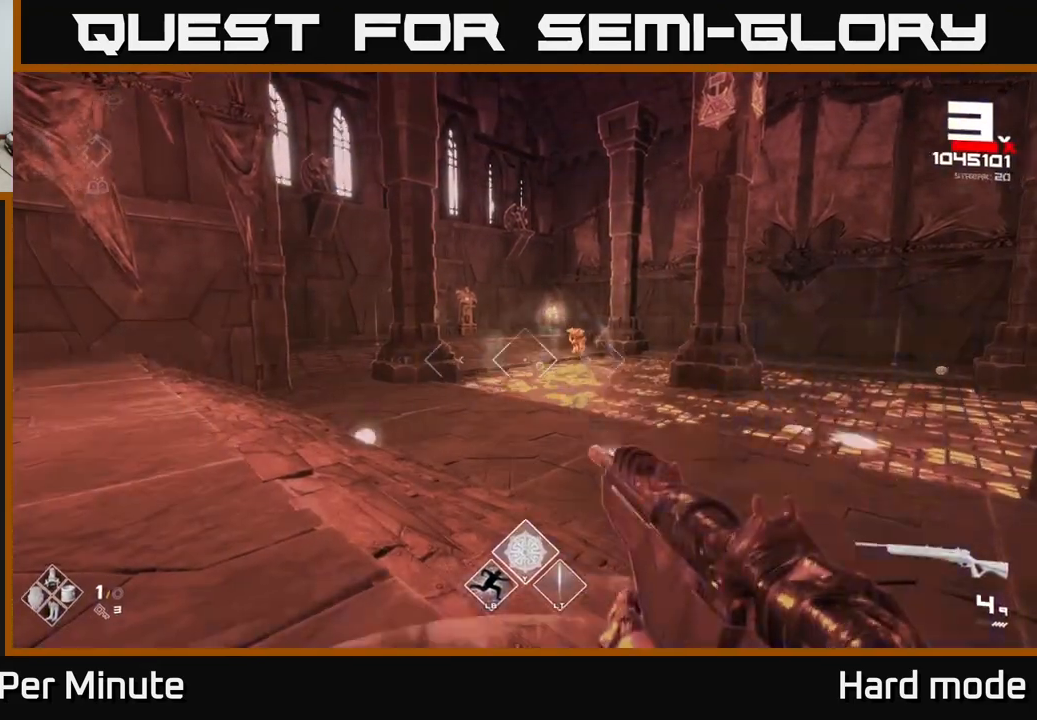
{"buttons": [], "left_stick": "left", "right_stick": "center", "events": [[83, "R1", "up"], [217, "left_stick", "left"], [267, "R1", "down"], [317, "right_stick", "up-right"], [417, "R1", "up"], [417, "right_stick", "center"]]}
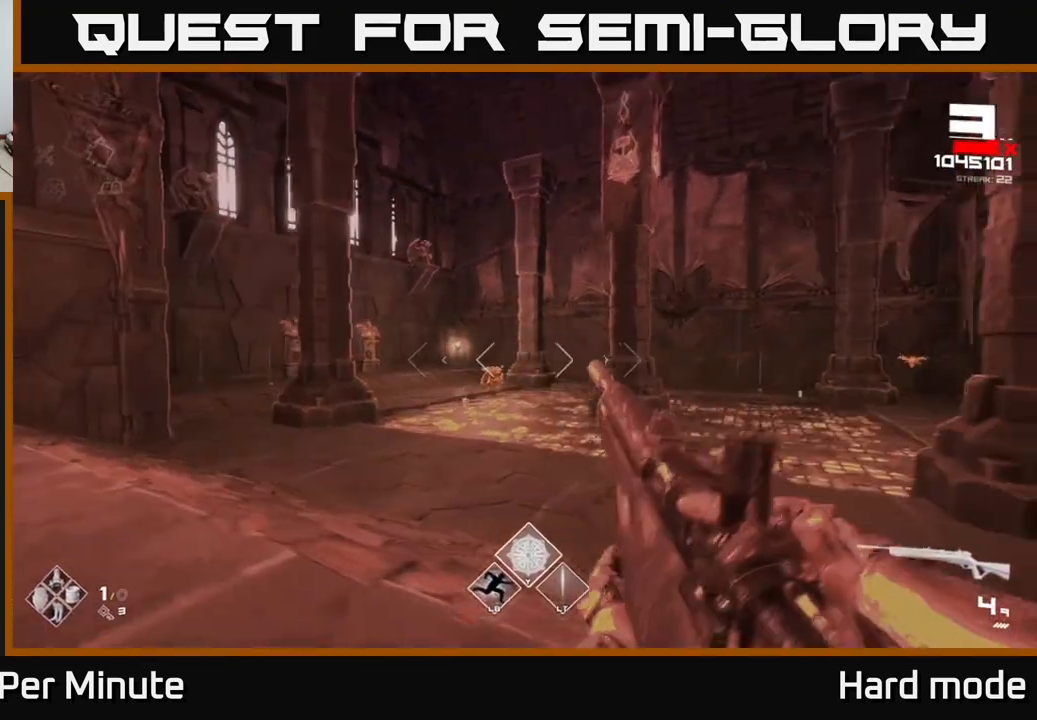
{"buttons": ["R2"], "left_stick": "up-left", "right_stick": "center", "events": [[83, "R1", "down"], [250, "R1", "up"], [483, "R2", "down"], [483, "left_stick", "up-left"]]}
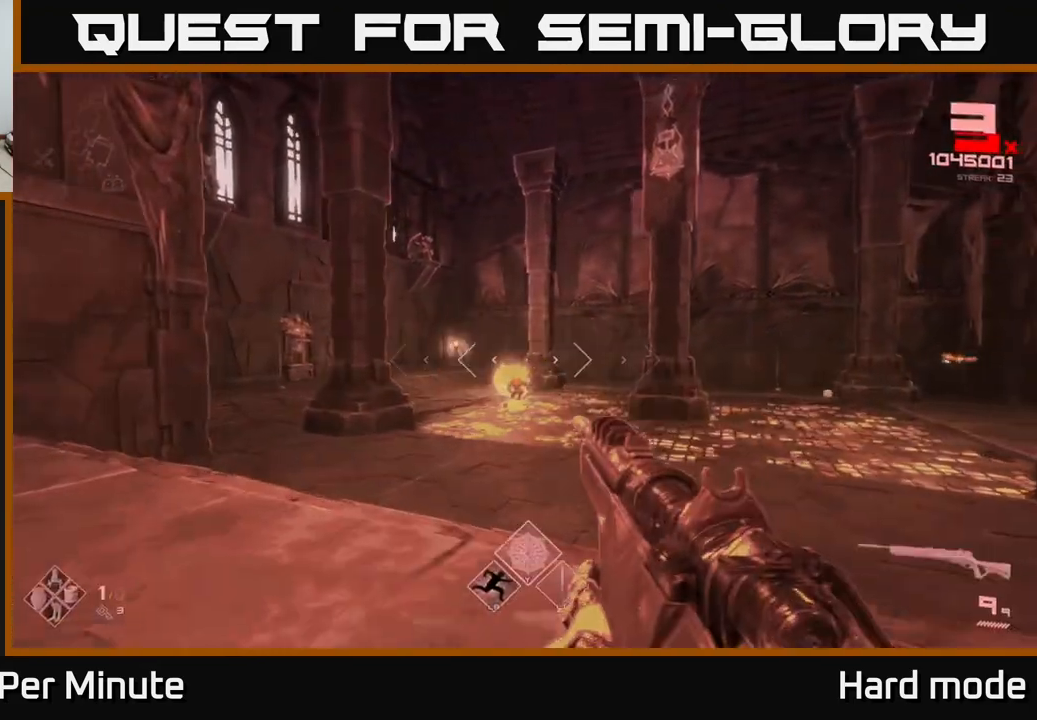
{"buttons": [], "left_stick": "left", "right_stick": "right", "events": [[150, "R2", "up"], [333, "R2", "down"], [333, "right_stick", "right"], [433, "R2", "up"], [433, "left_stick", "left"]]}
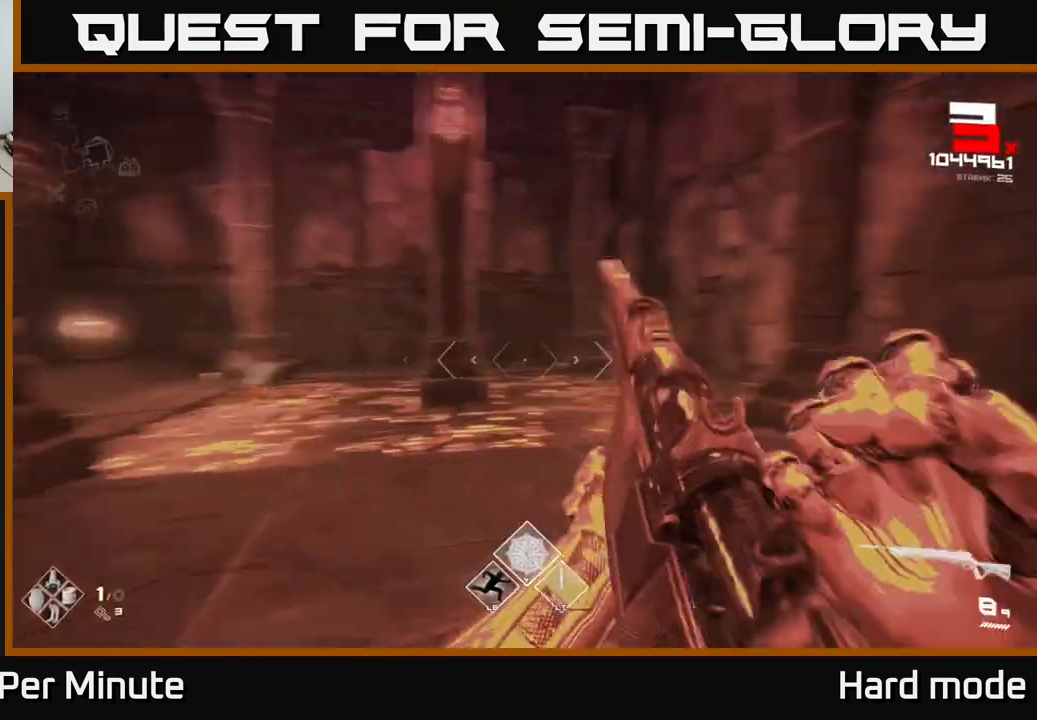
{"buttons": [], "left_stick": "center", "right_stick": "left", "events": [[100, "left_stick", "center"], [150, "right_stick", "center"], [183, "R2", "down"], [183, "left_stick", "left"], [300, "R2", "up"], [317, "left_stick", "center"], [467, "right_stick", "left"]]}
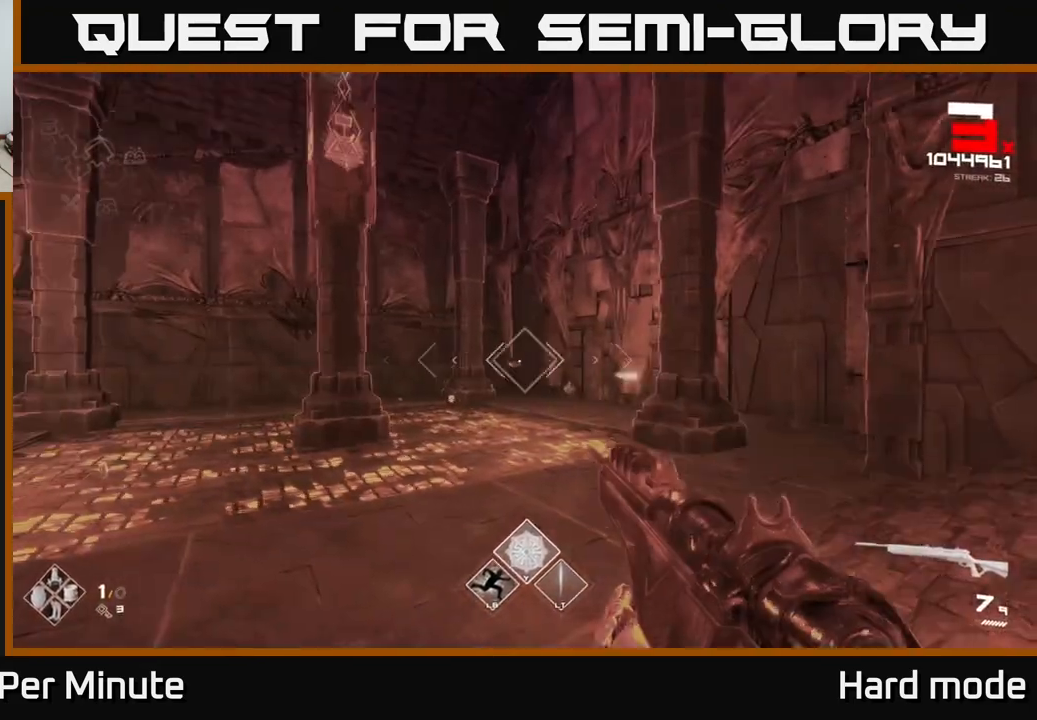
{"buttons": [], "left_stick": "center", "right_stick": "center", "events": [[17, "R2", "down"], [17, "right_stick", "center"], [33, "left_stick", "left"], [83, "R2", "up"], [117, "left_stick", "center"], [317, "left_stick", "left"], [367, "R2", "down"], [417, "left_stick", "center"], [483, "R2", "up"]]}
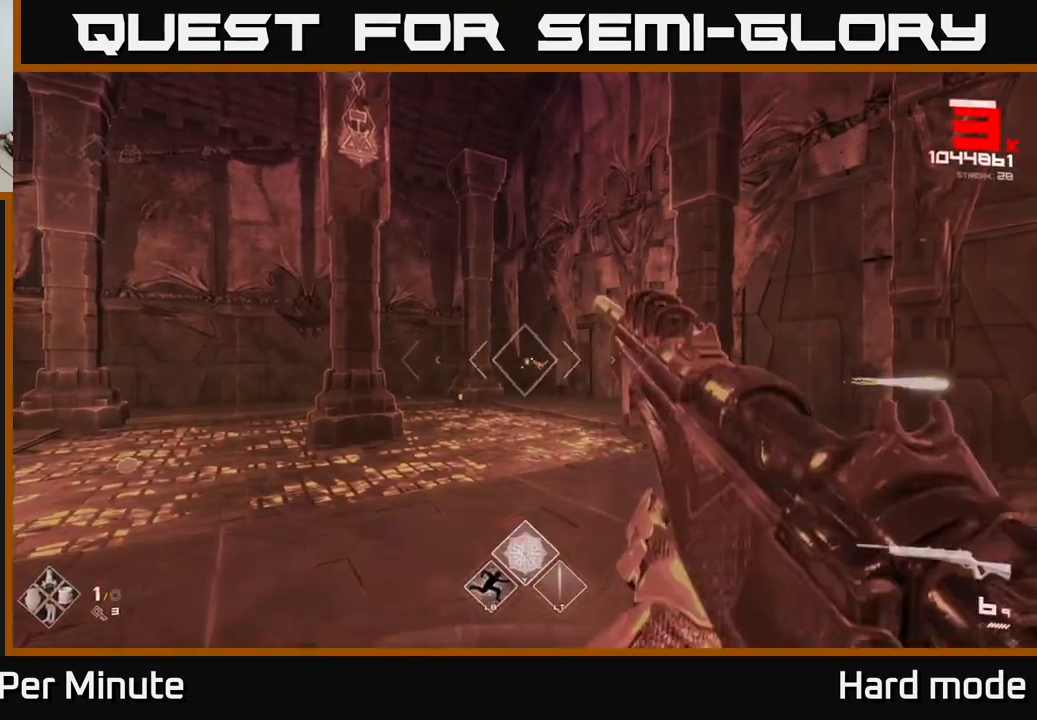
{"buttons": ["R2"], "left_stick": "left", "right_stick": "center", "events": [[217, "R2", "down"], [333, "R2", "up"], [500, "R2", "down"], [500, "left_stick", "left"]]}
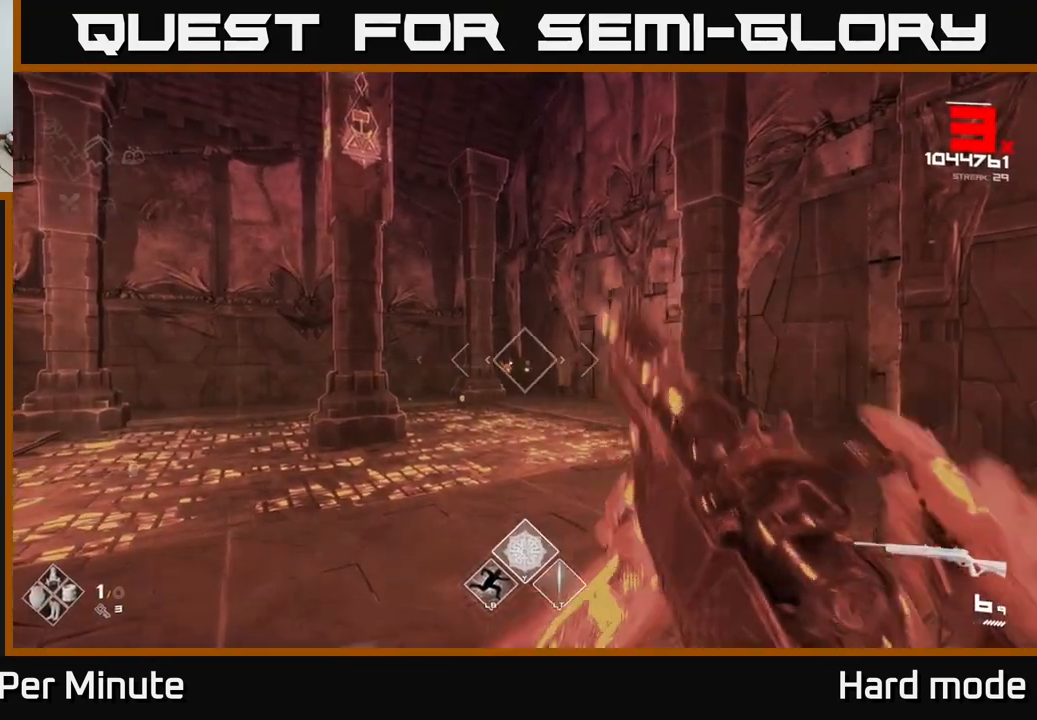
{"buttons": ["R1"], "left_stick": "left", "right_stick": "center", "events": [[117, "R2", "up"], [200, "left_stick", "center"], [433, "left_stick", "left"], [483, "R1", "down"]]}
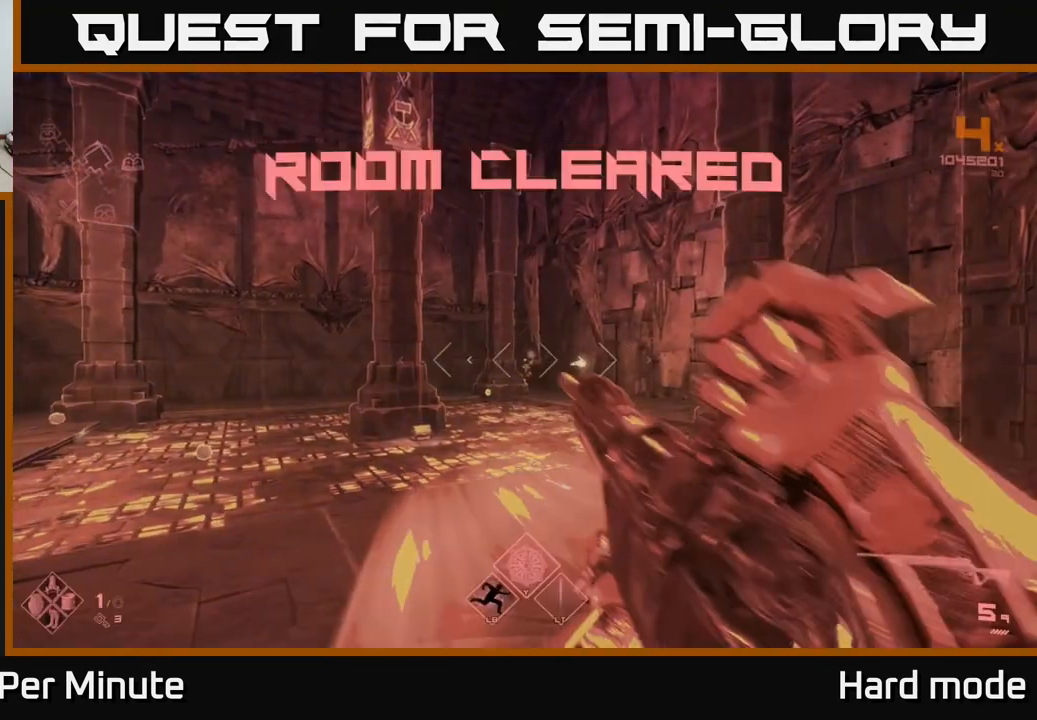
{"buttons": [], "left_stick": "up", "right_stick": "center", "events": [[50, "left_stick", "up-left"], [117, "R1", "up"], [183, "right_stick", "left"], [317, "R1", "down"], [350, "left_stick", "up"], [450, "R1", "up"], [450, "right_stick", "center"]]}
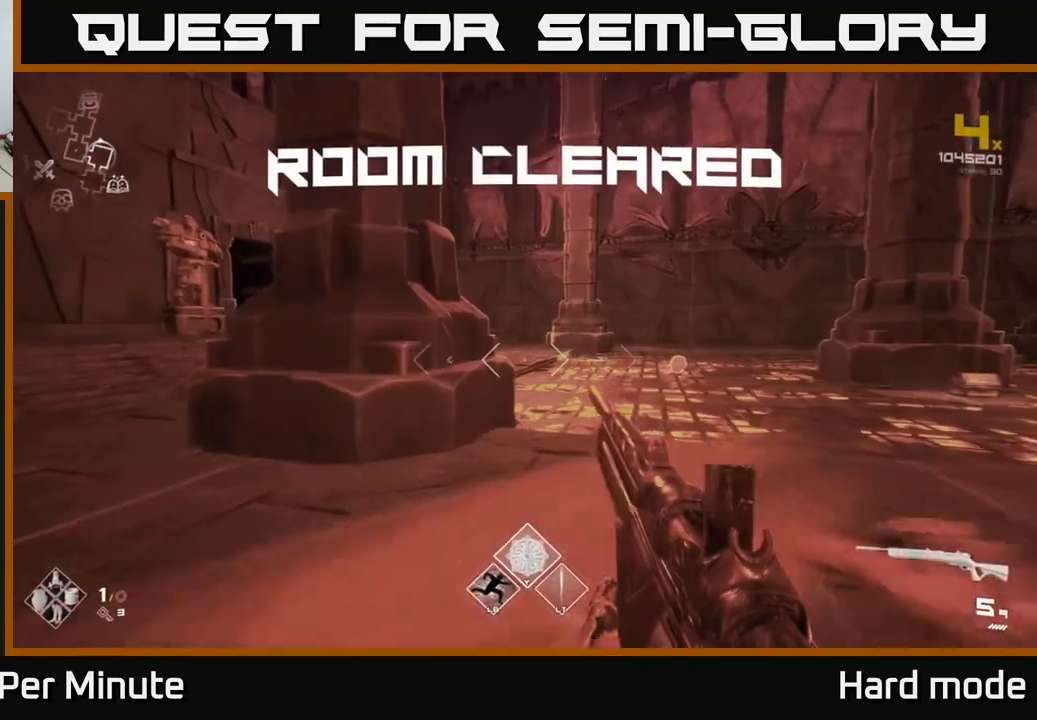
{"buttons": [], "left_stick": "up-right", "right_stick": "center", "events": [[100, "R1", "down"], [217, "left_stick", "up-right"], [233, "R1", "up"]]}